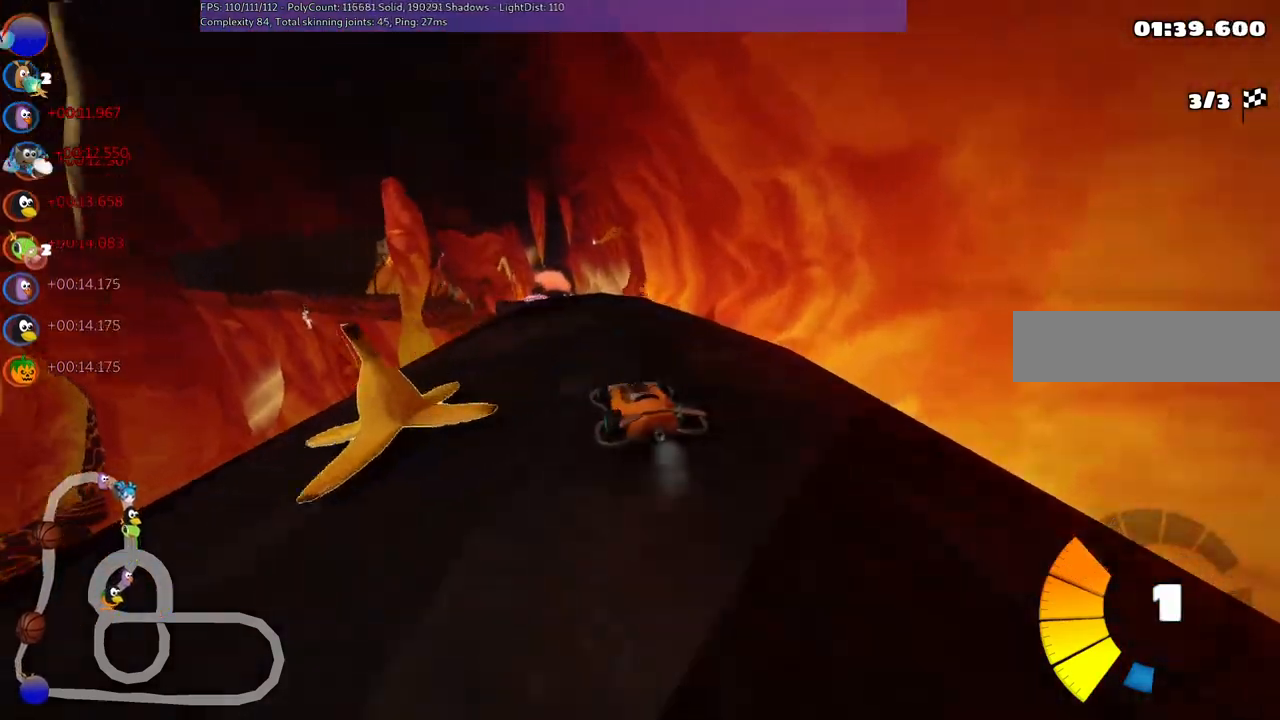
Gameplay with keyboard; each line is a JSON object with the keys held at the frame after it. "events" lists presses ("down") and releases ("up") of ".", "/", "alt_r", "b", "c", "comma", "ctrl_r", "d", "down", "f", "g", "h", "j", "k", "l", "left", "m", "n", "quote", "return", "right", "semicolon", "shift_r", "space", "super", "up" and "v" between this image and that frame as [ms after this image, input, new state], when the widget could be followed in between. No other keys are recorded. Mouse input is not recorded.
{"keys": ["m", "right", "up"], "events": [[17, "left", "up"], [350, "left", "down"], [450, "left", "up"]]}
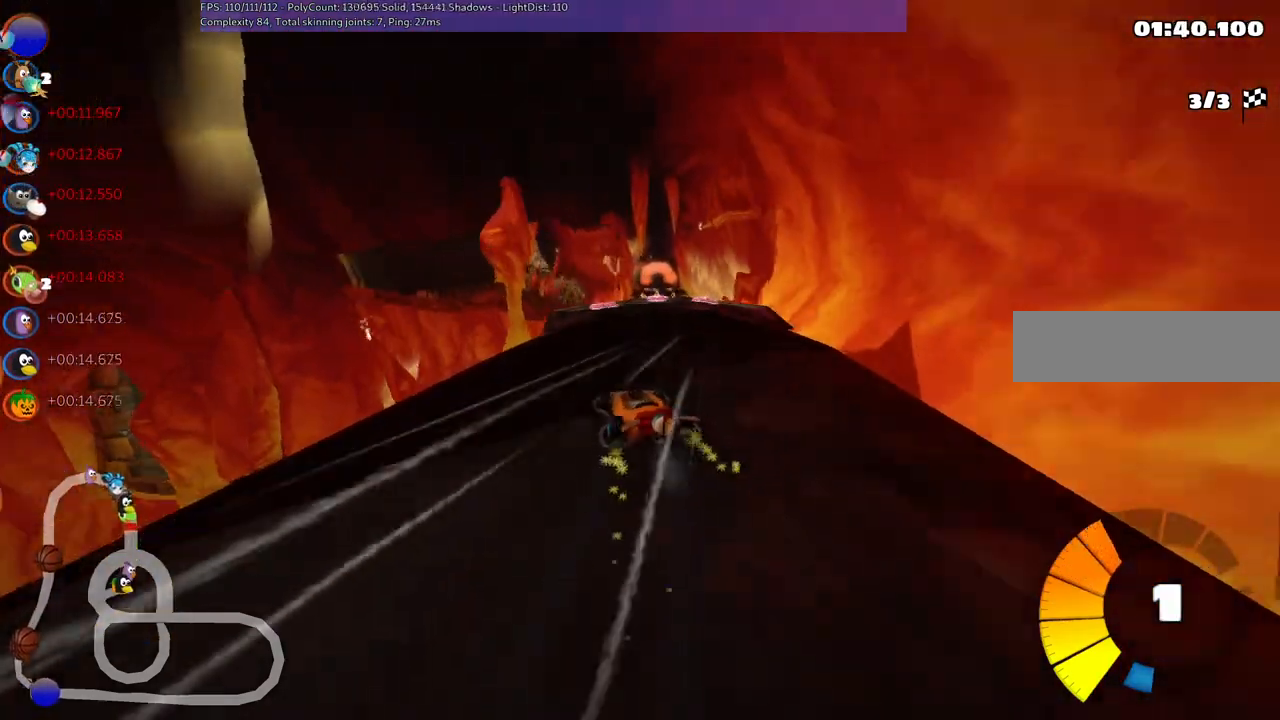
{"keys": [], "events": [[333, "m", "up"], [333, "right", "up"], [367, "up", "up"]]}
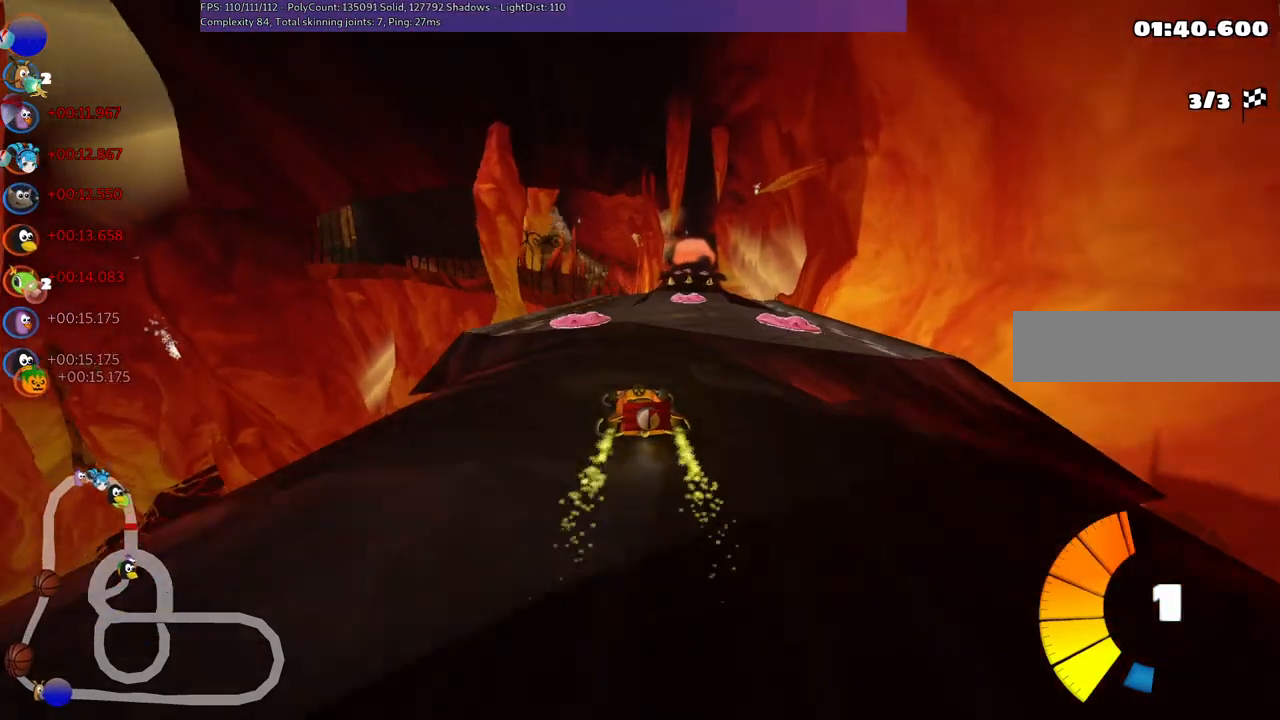
{"keys": ["m", "right", "up"], "events": [[67, "up", "down"], [350, "right", "down"], [433, "m", "down"]]}
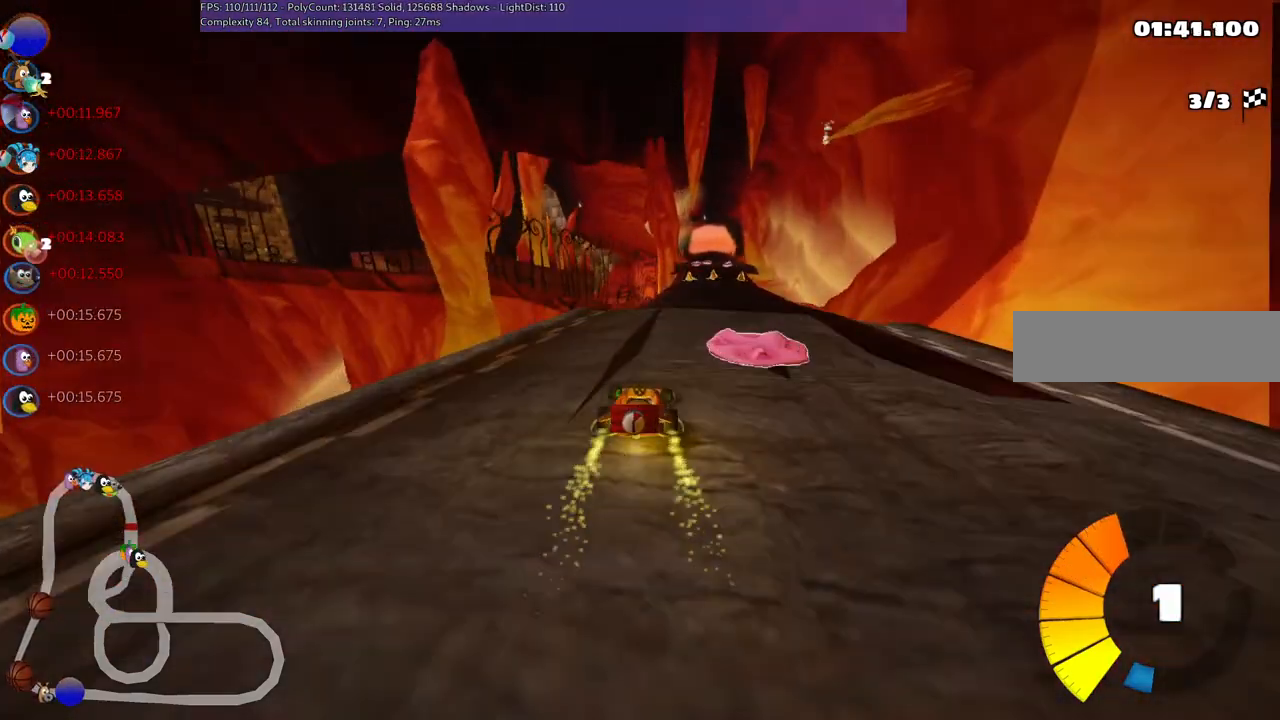
{"keys": ["up"], "events": [[33, "right", "up"], [83, "left", "down"], [367, "m", "up"], [417, "left", "up"]]}
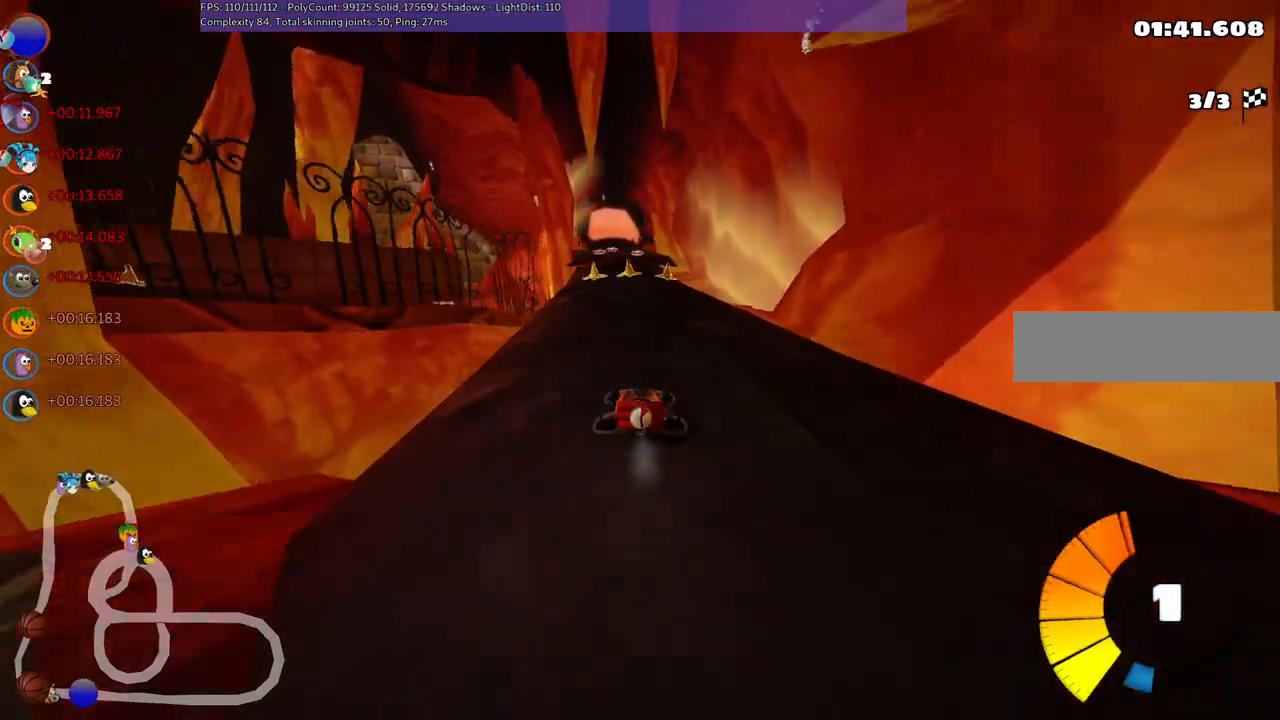
{"keys": ["up"], "events": [[100, "left", "down"], [250, "left", "up"]]}
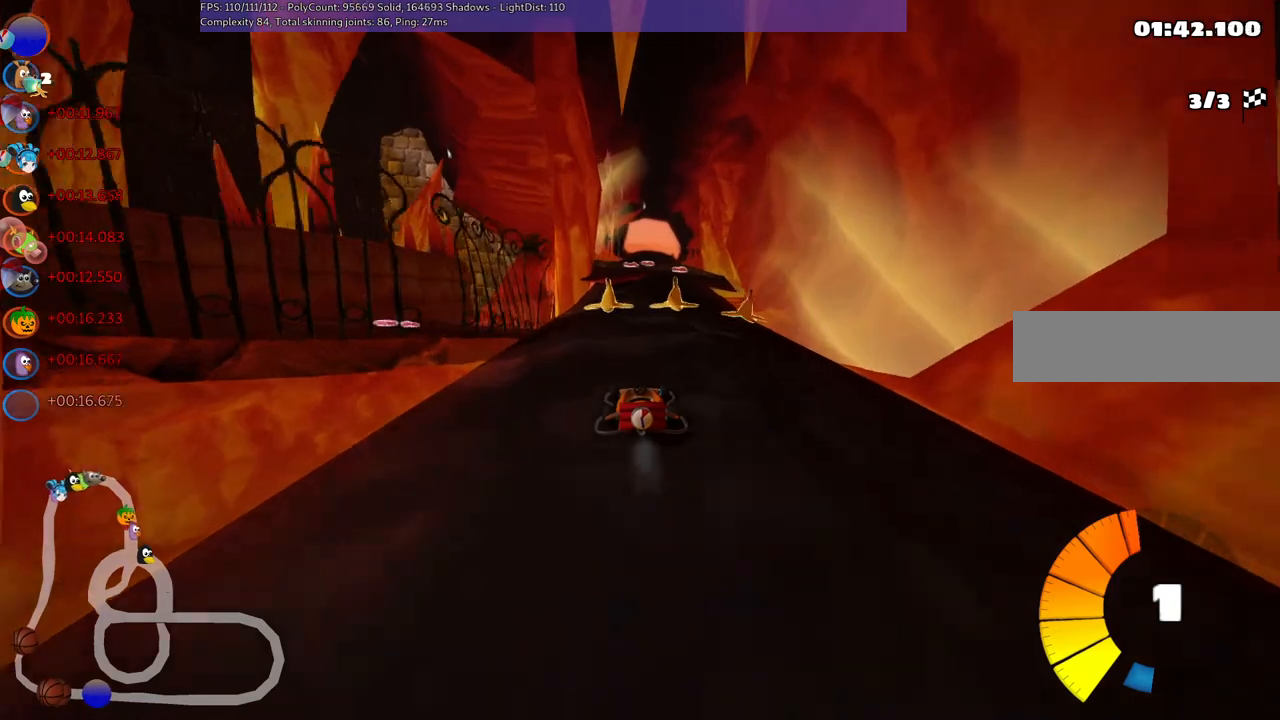
{"keys": ["up"], "events": [[317, "right", "down"], [500, "right", "up"]]}
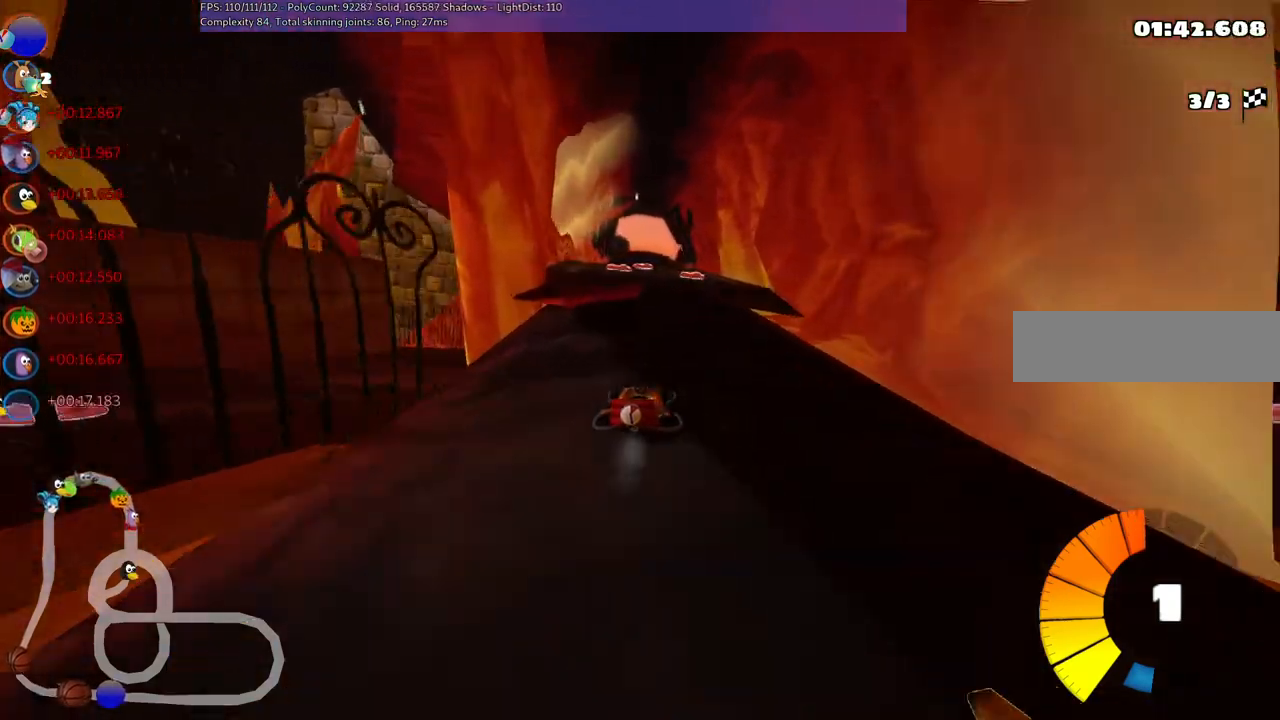
{"keys": ["up"], "events": [[100, "left", "down"], [300, "left", "up"]]}
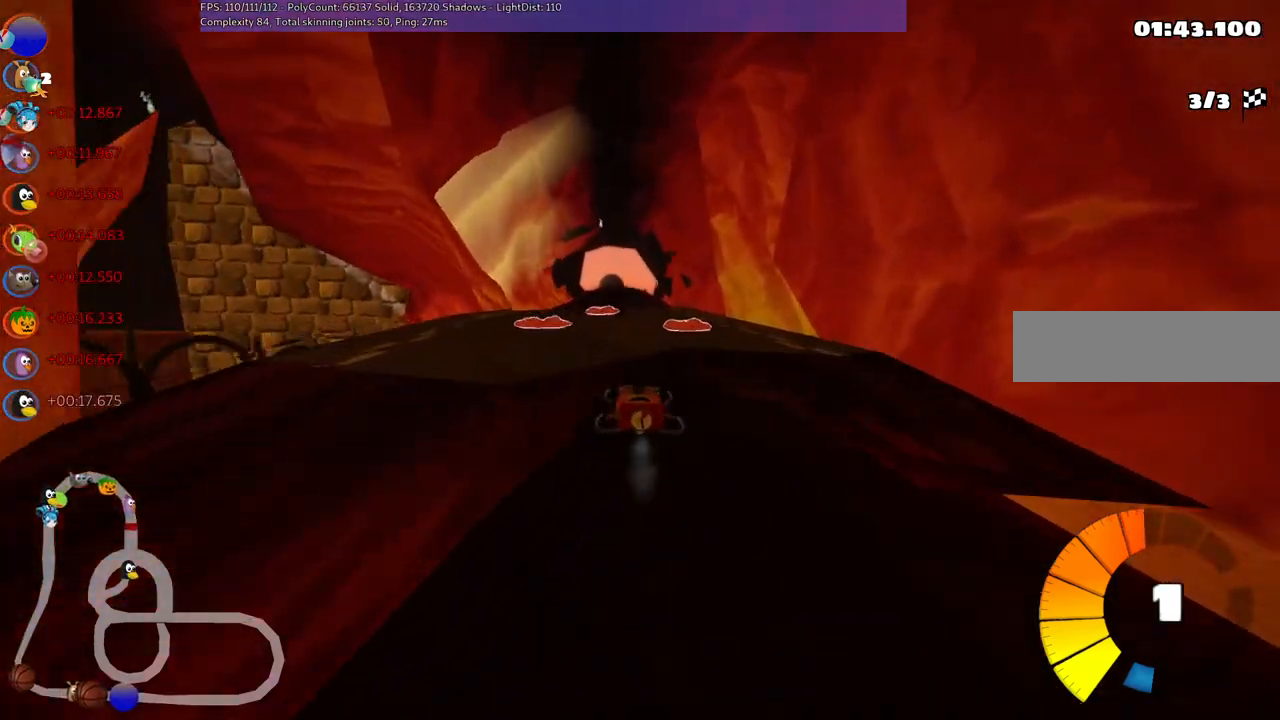
{"keys": ["m", "right", "up"], "events": [[83, "right", "down"], [267, "left", "down"], [267, "right", "up"], [317, "m", "down"], [367, "right", "down"], [467, "left", "up"]]}
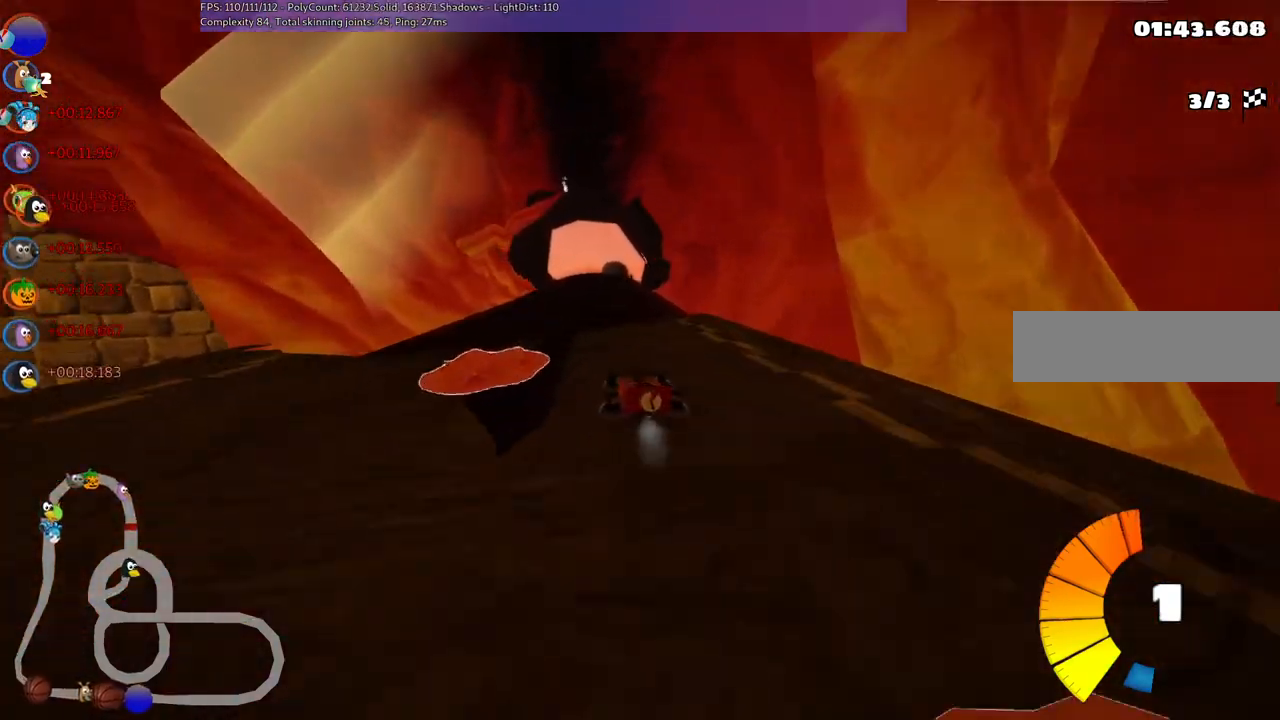
{"keys": ["m", "right", "up"], "events": []}
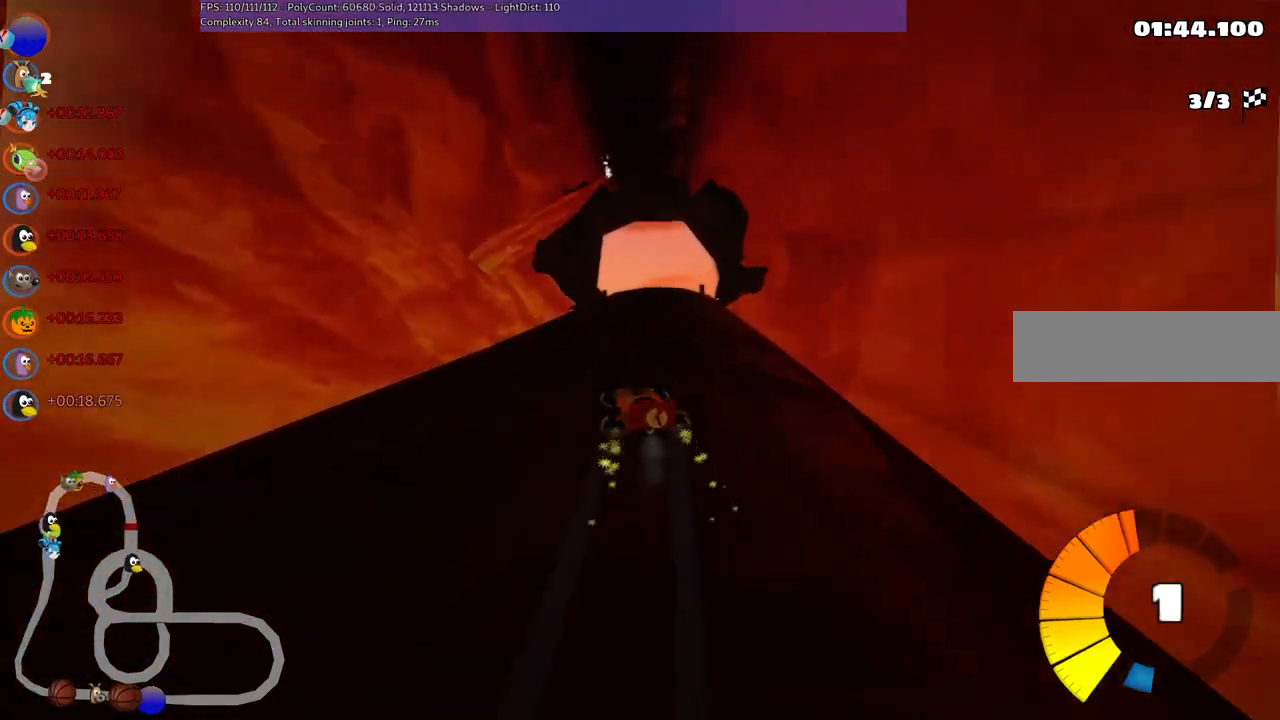
{"keys": ["up"], "events": [[233, "n", "down"], [317, "m", "up"], [417, "n", "up"], [417, "right", "up"]]}
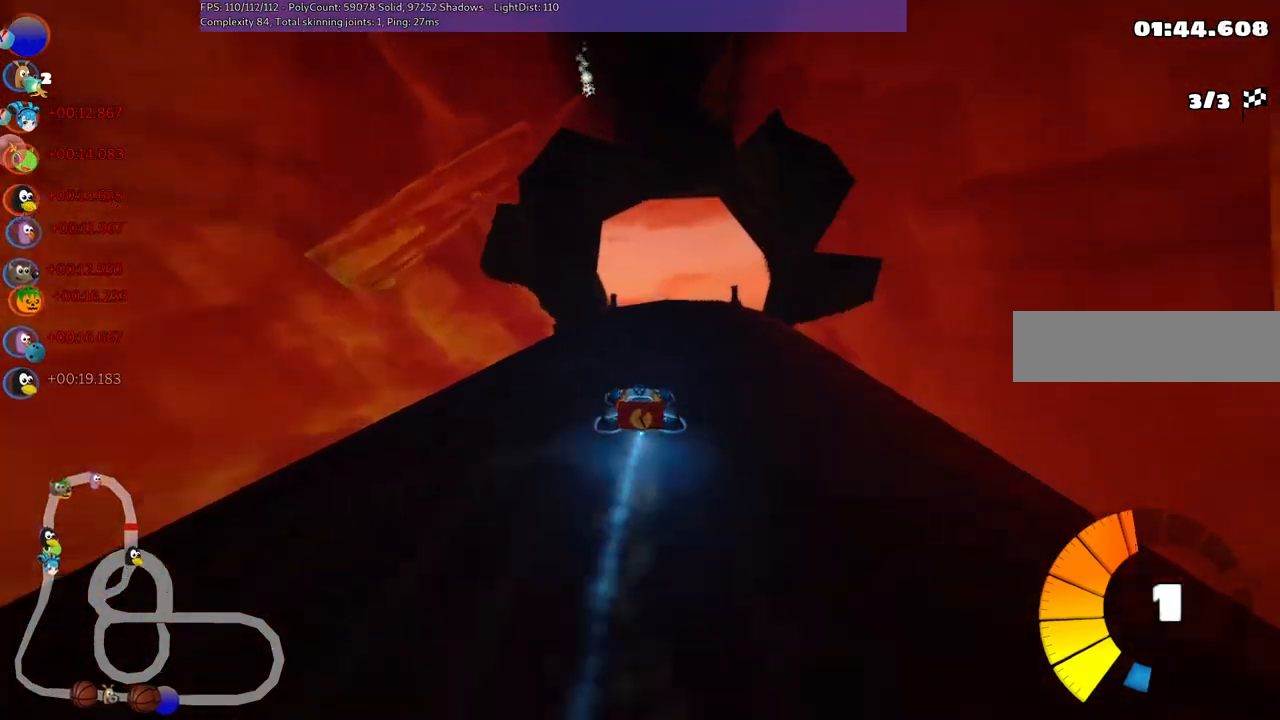
{"keys": ["up"], "events": [[150, "right", "down"], [250, "right", "up"]]}
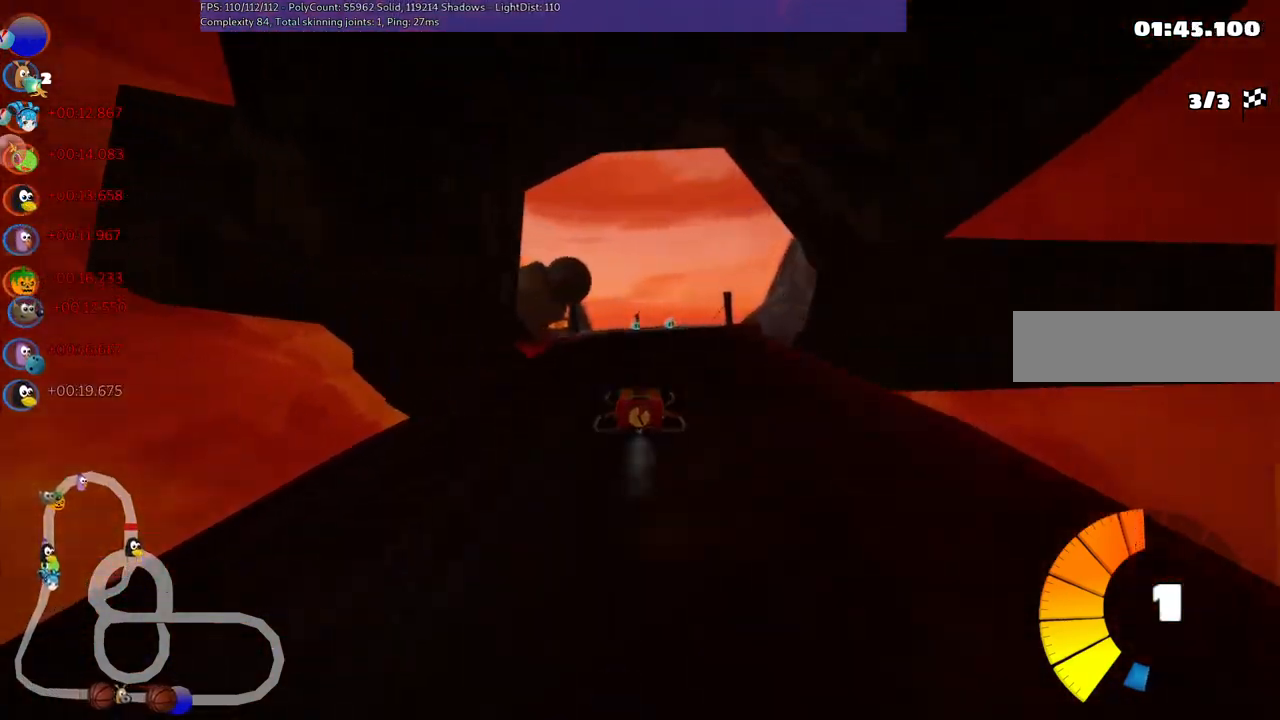
{"keys": ["up"], "events": []}
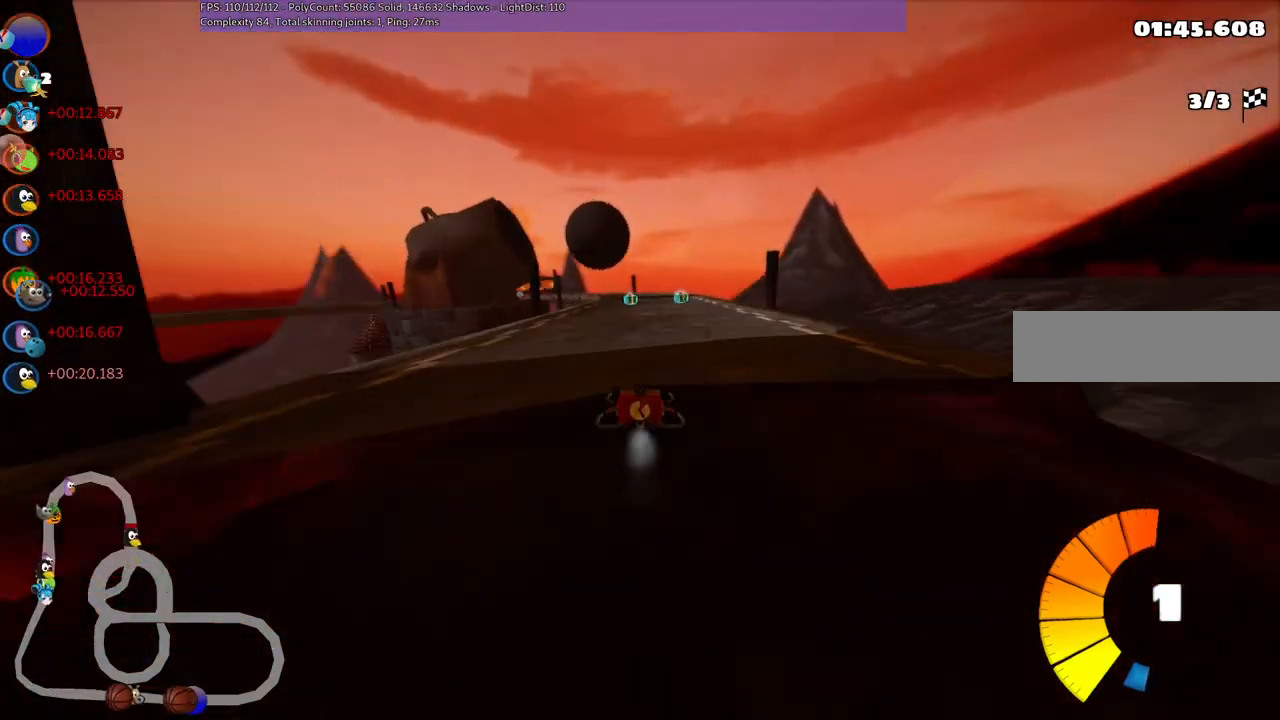
{"keys": ["up"], "events": []}
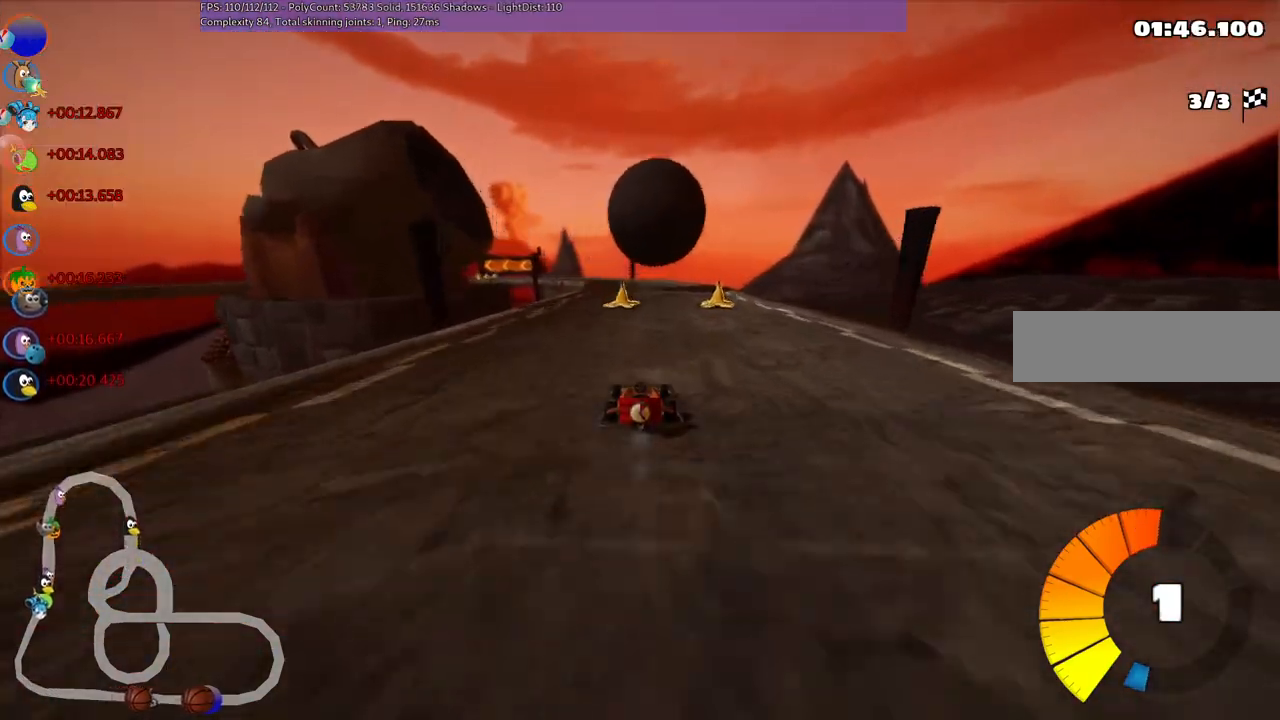
{"keys": ["left", "m", "up"], "events": [[133, "right", "down"], [333, "right", "up"], [383, "left", "down"], [383, "m", "down"]]}
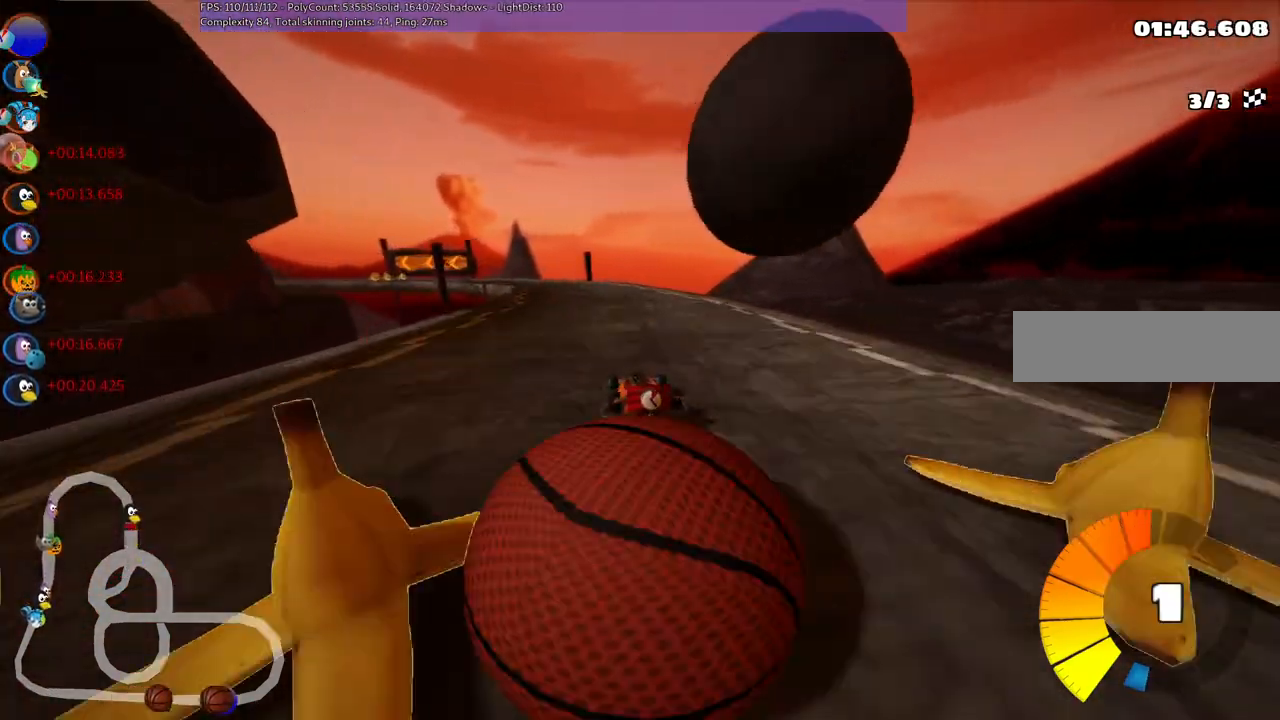
{"keys": ["right", "up"], "events": [[17, "right", "down"], [67, "left", "up"], [500, "m", "up"]]}
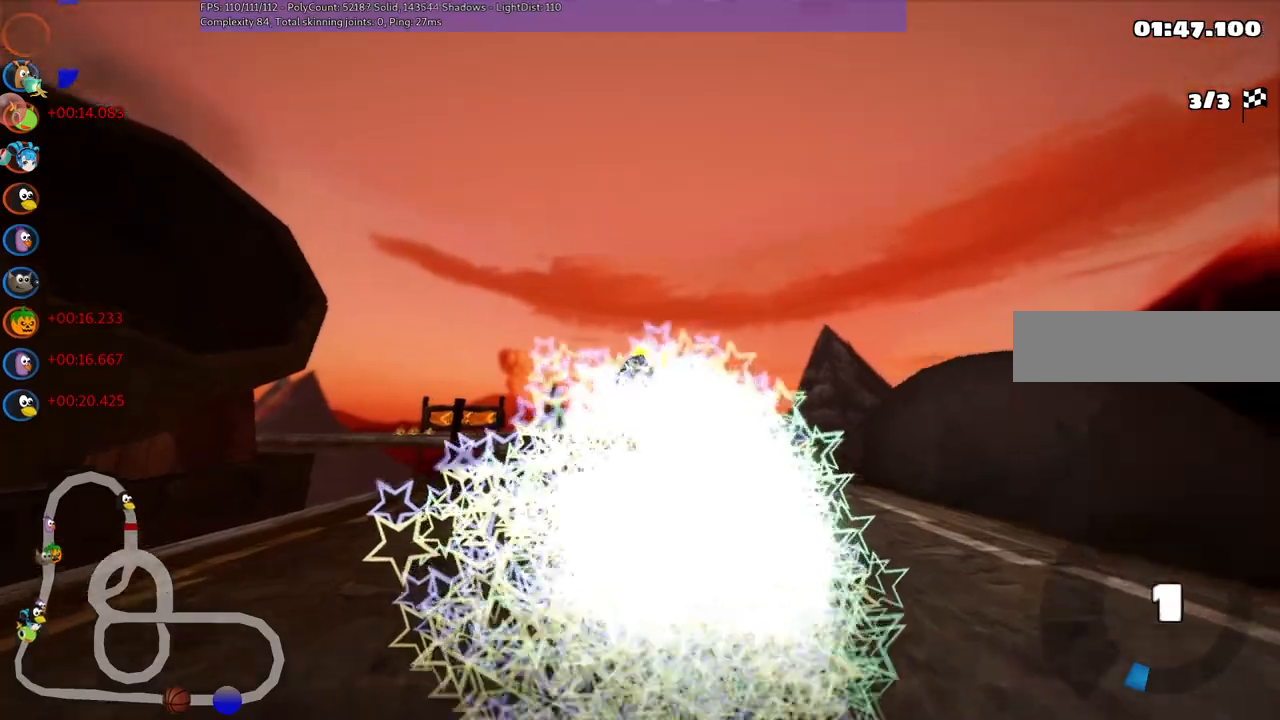
{"keys": ["up"], "events": [[50, "right", "up"]]}
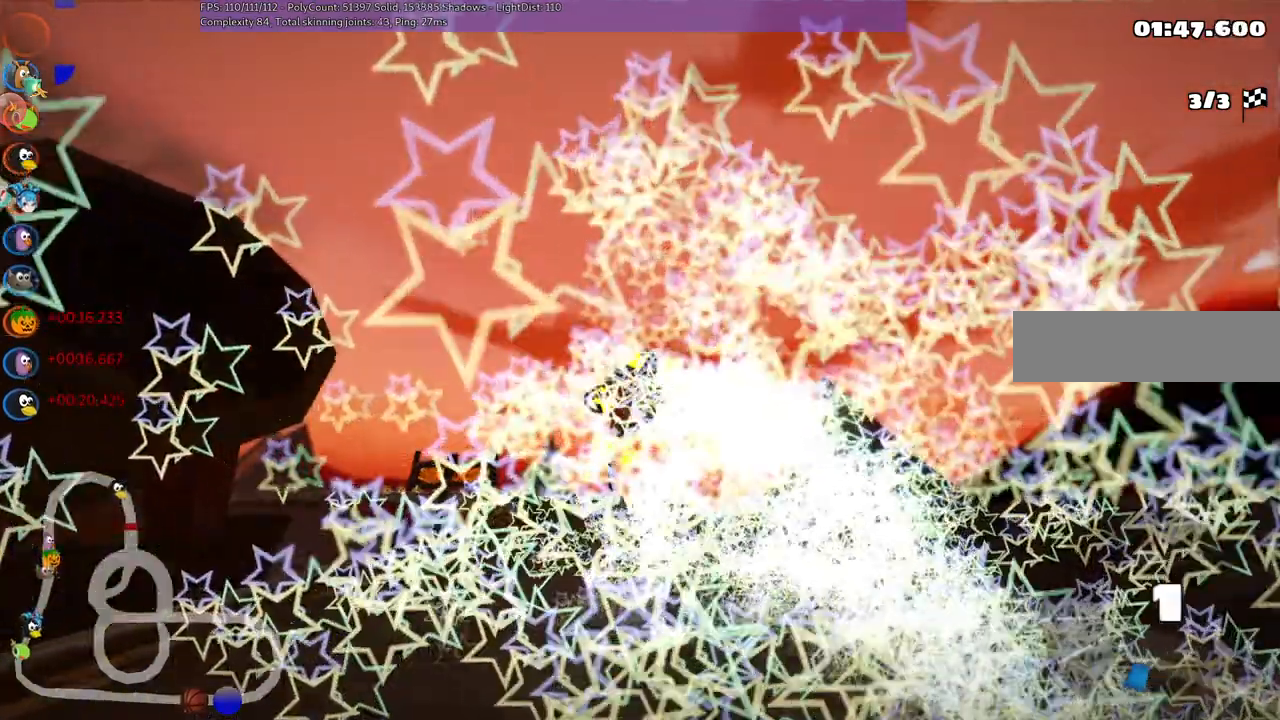
{"keys": ["up"], "events": []}
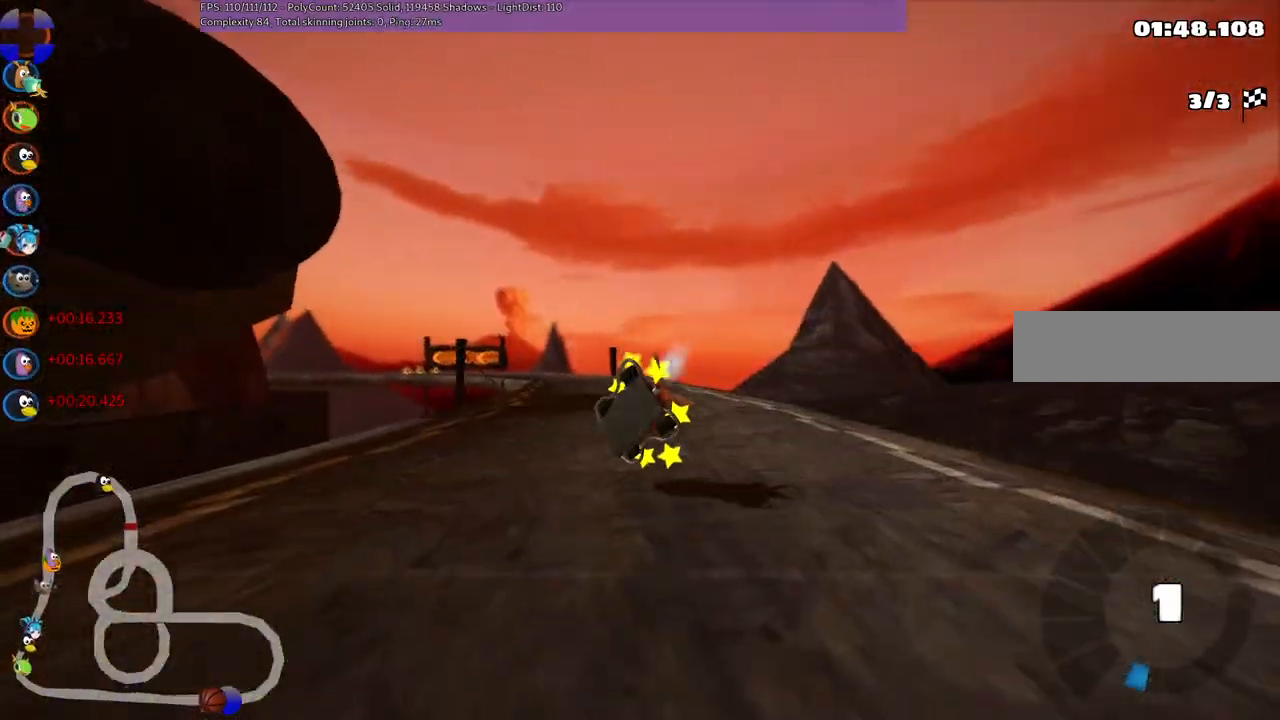
{"keys": ["n", "right", "up"], "events": [[183, "n", "down"], [467, "right", "down"]]}
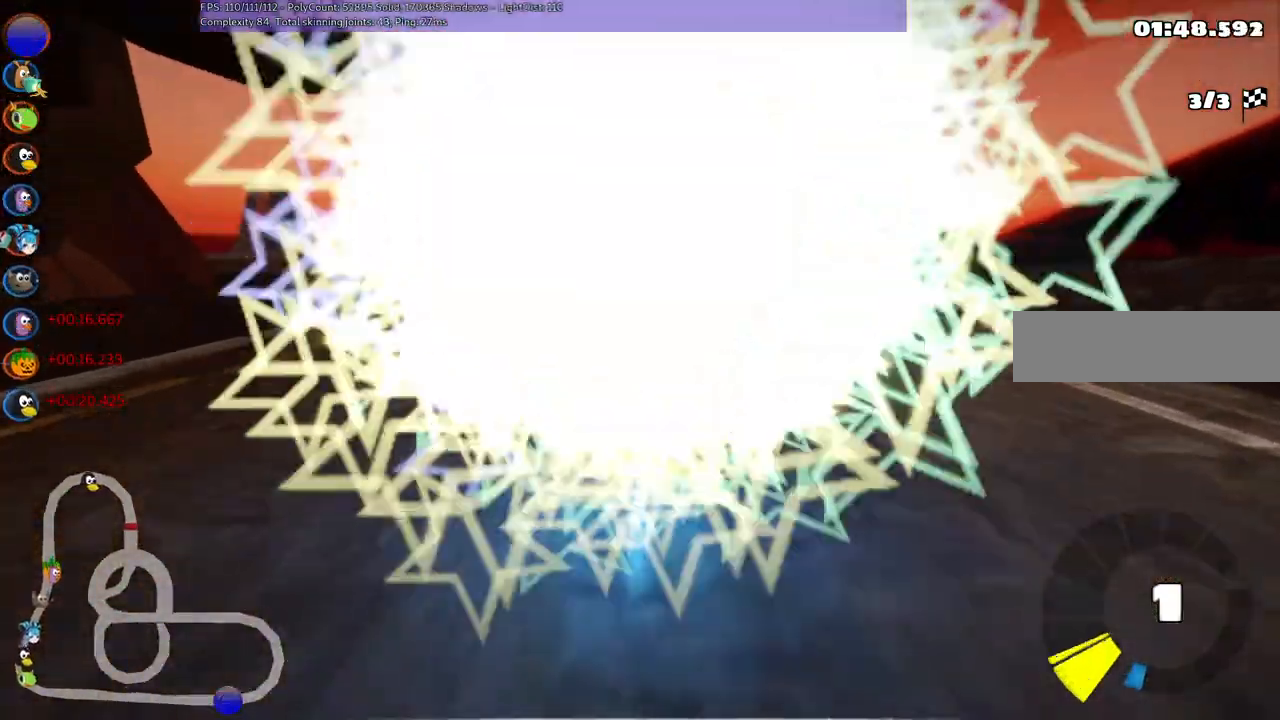
{"keys": ["left", "m", "up"], "events": [[67, "n", "up"], [267, "right", "up"], [317, "left", "down"], [317, "m", "down"]]}
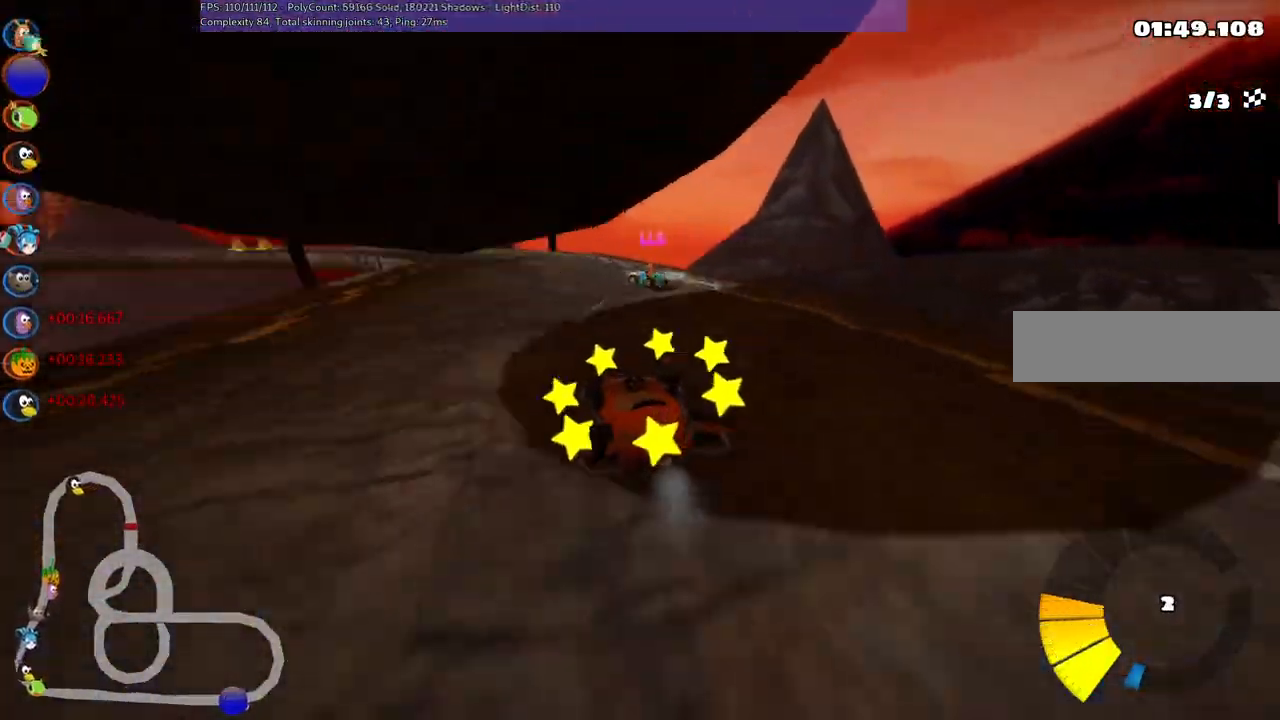
{"keys": ["left", "m", "right", "up"], "events": [[50, "right", "down"], [100, "left", "up"], [183, "left", "down"], [333, "left", "up"], [483, "left", "down"]]}
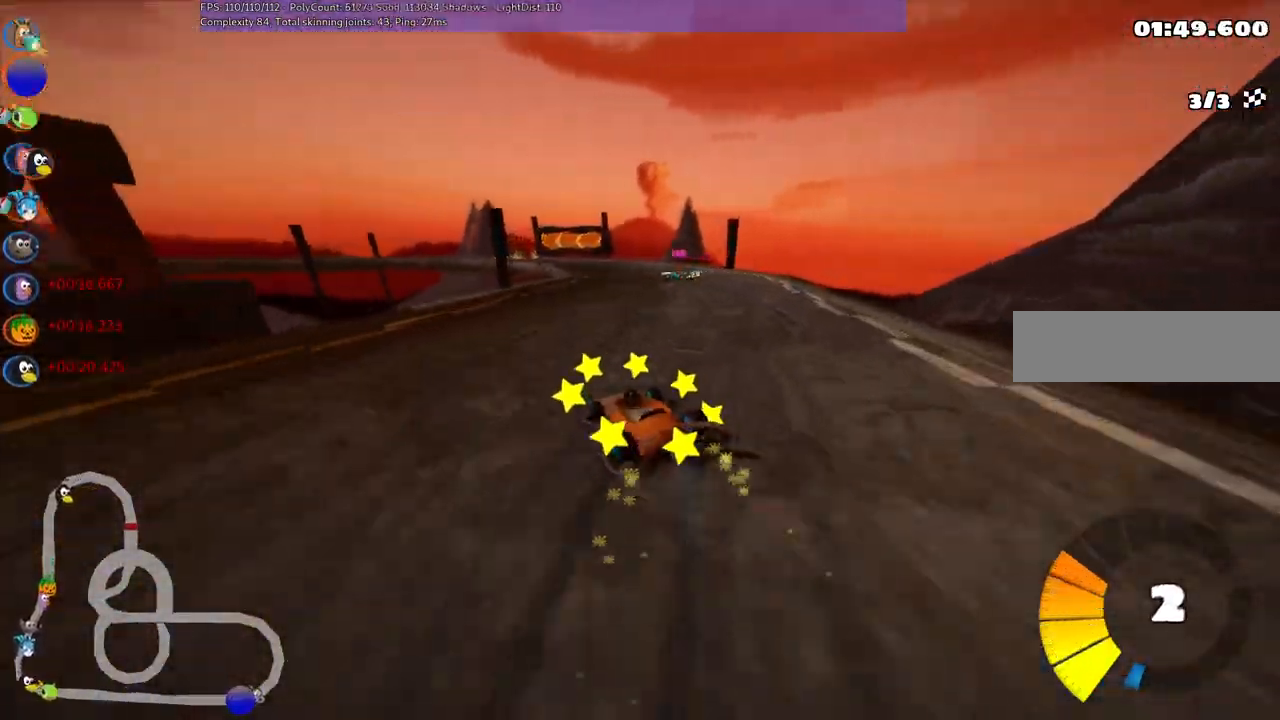
{"keys": ["up"], "events": [[17, "left", "up"], [317, "n", "down"], [367, "right", "up"], [400, "m", "up"], [500, "n", "up"]]}
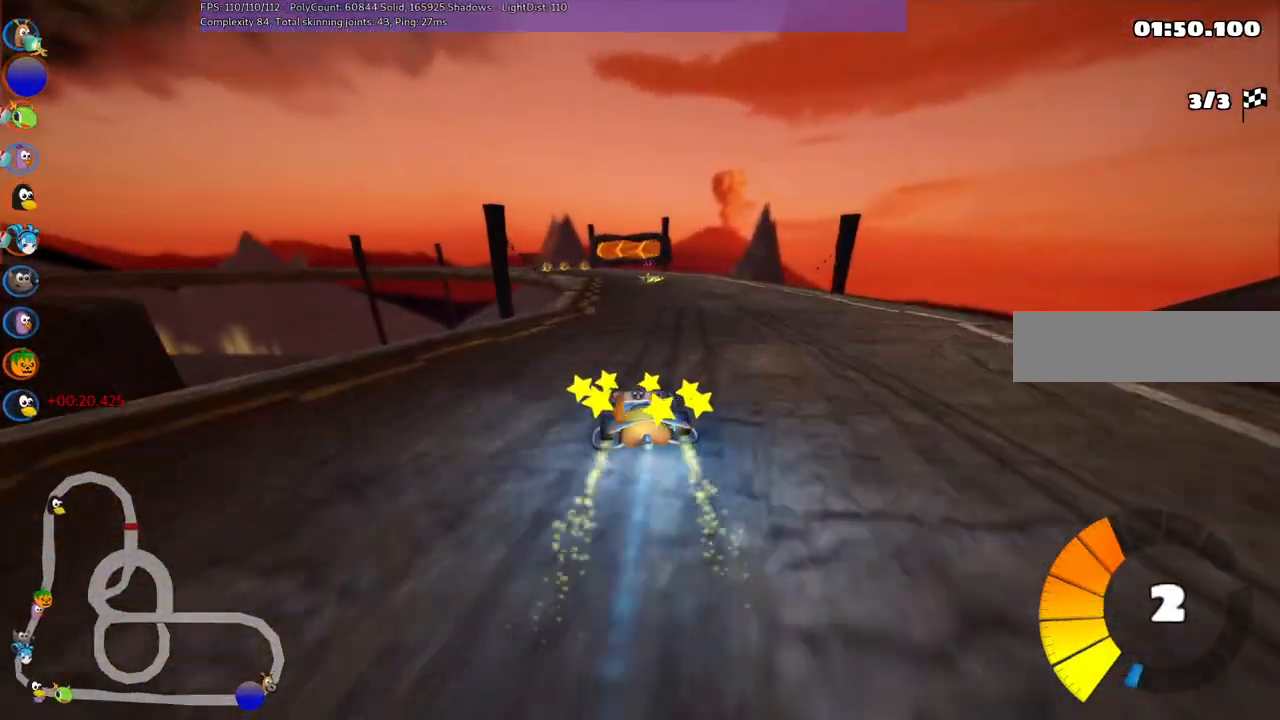
{"keys": ["left", "m", "up"], "events": [[250, "right", "down"], [333, "right", "up"], [383, "left", "down"], [433, "m", "down"]]}
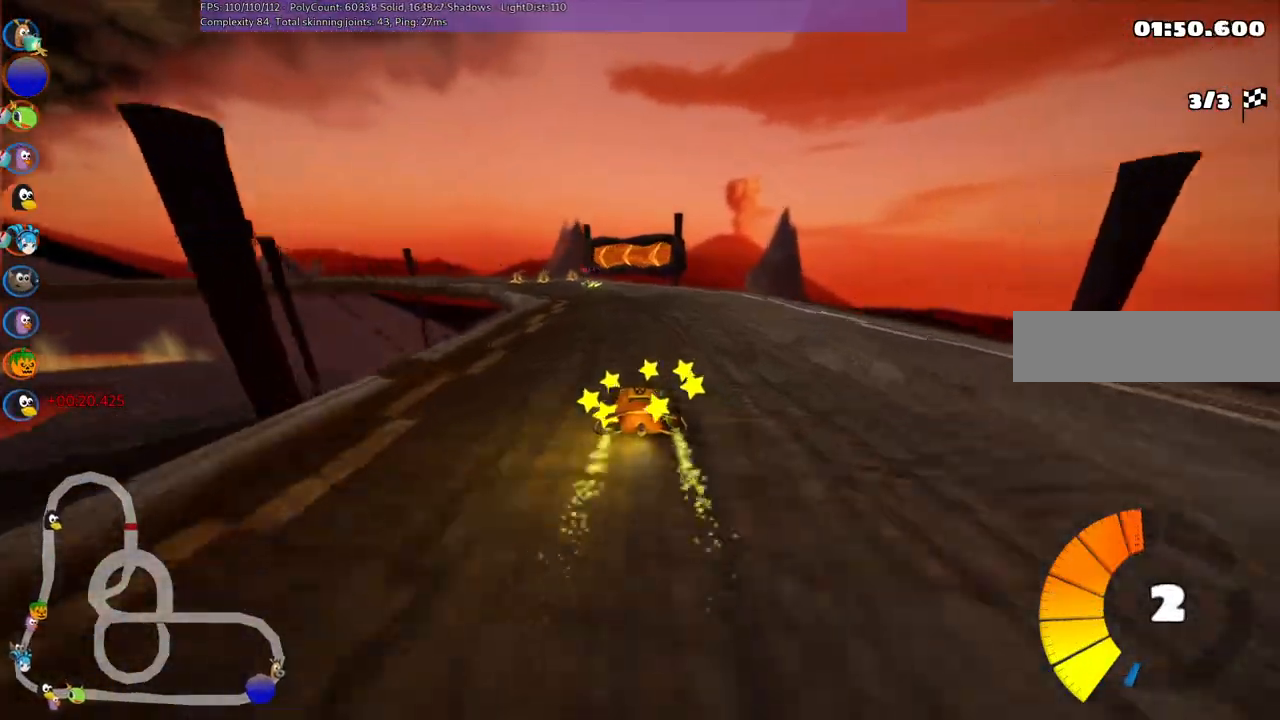
{"keys": ["left", "m", "right", "up"], "events": [[117, "right", "down"], [217, "left", "up"], [450, "left", "down"]]}
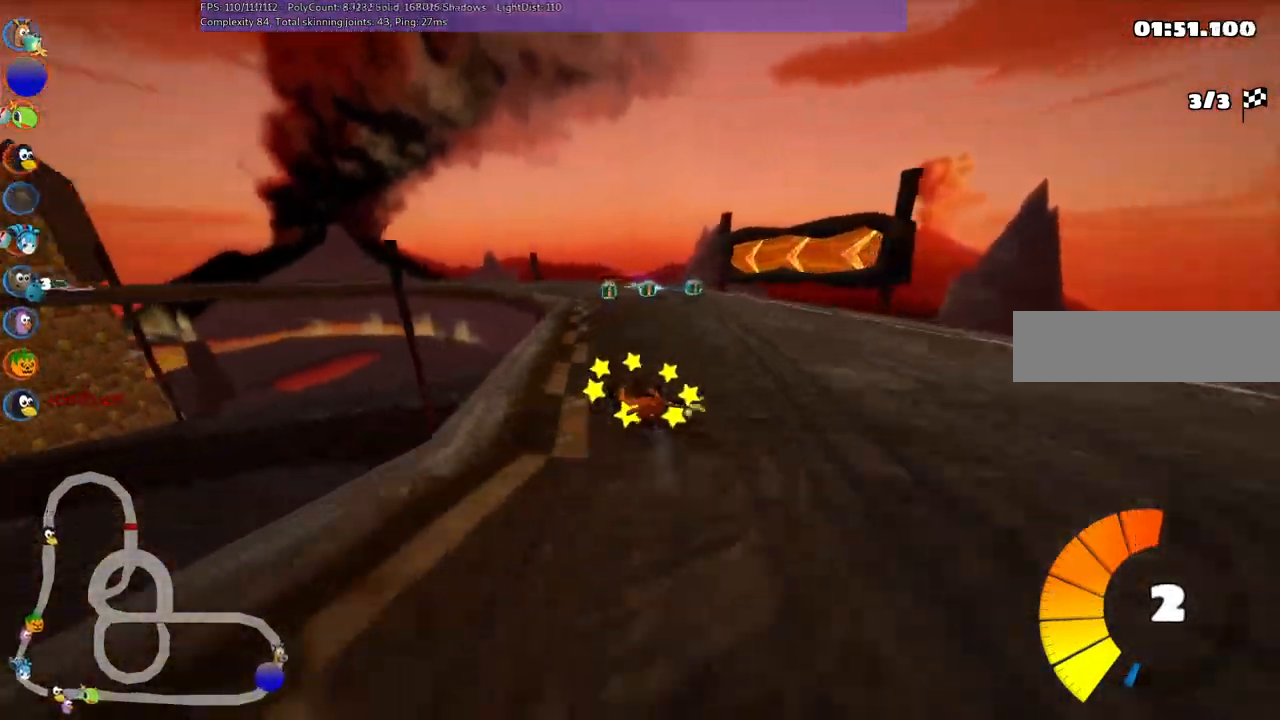
{"keys": ["left", "m", "right", "up"], "events": [[50, "left", "up"], [383, "left", "down"]]}
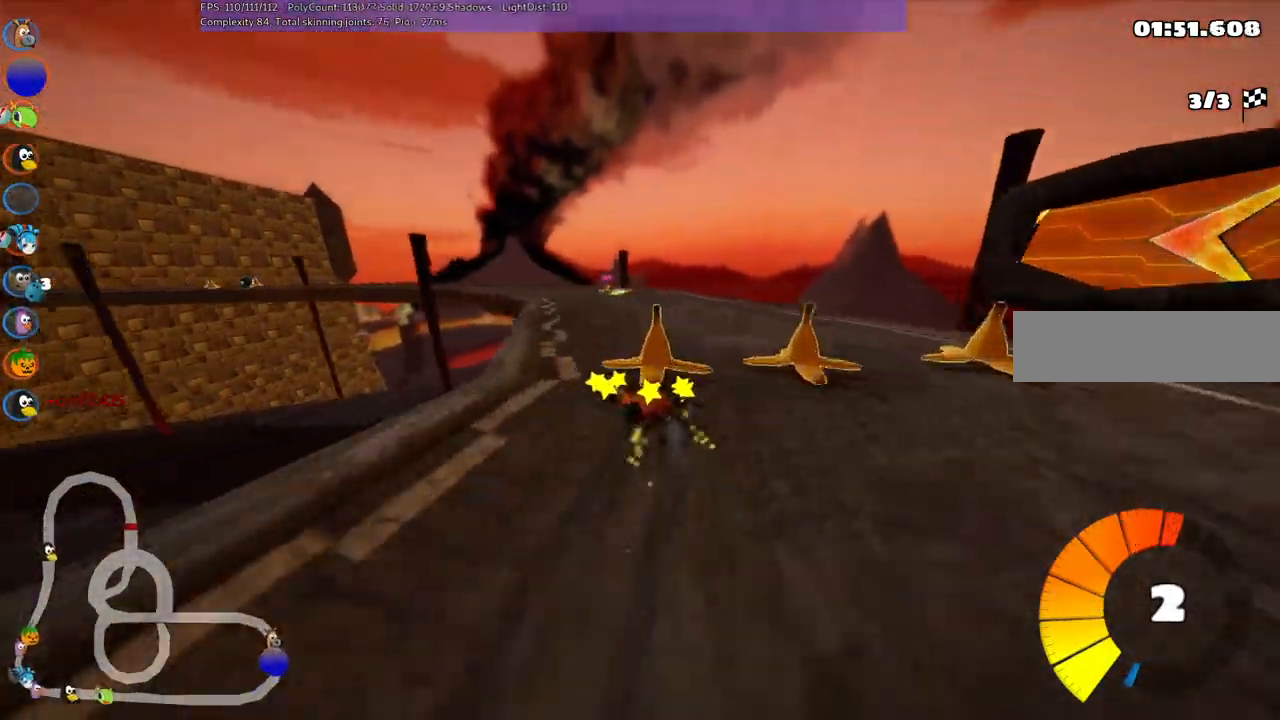
{"keys": ["left", "m", "right", "up"], "events": [[417, "left", "up"], [500, "left", "down"]]}
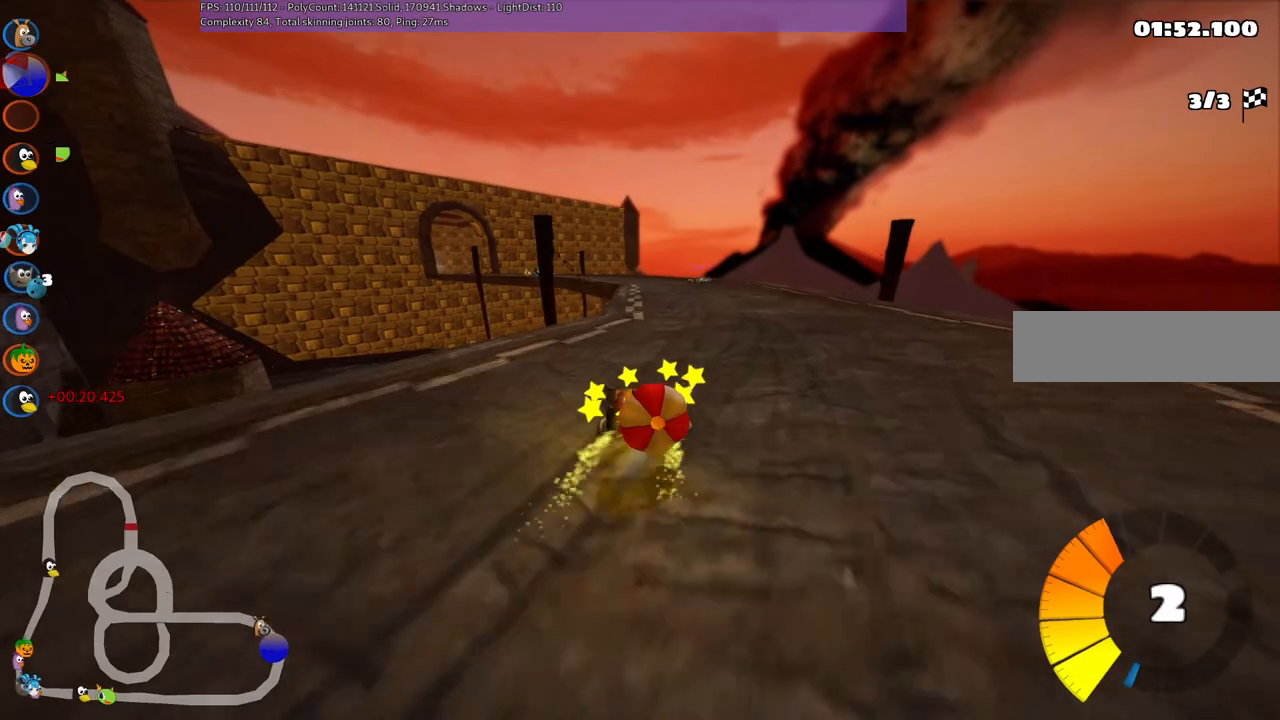
{"keys": ["down"], "events": [[50, "left", "up"], [100, "m", "up"], [100, "right", "up"], [100, "up", "up"], [150, "down", "down"]]}
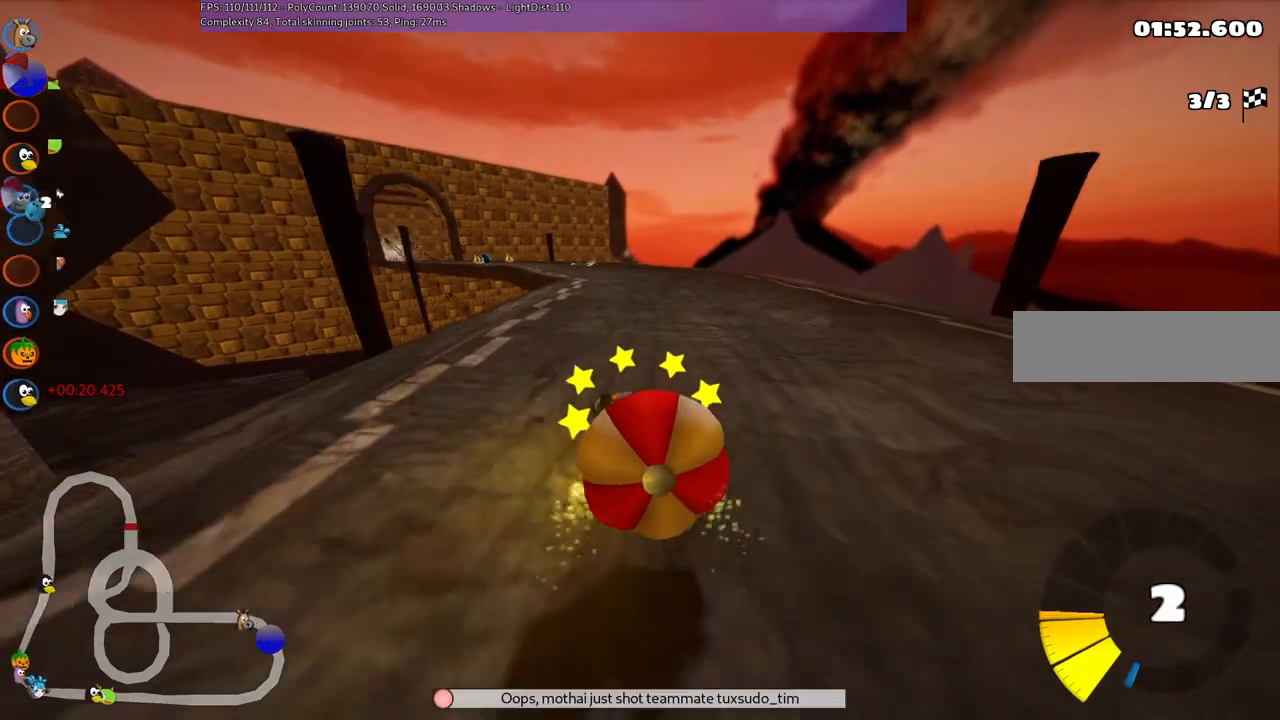
{"keys": ["right", "up"], "events": [[33, "down", "up"], [33, "up", "down"], [67, "n", "down"], [217, "n", "up"], [267, "down", "down"], [267, "left", "down"], [400, "down", "up"], [400, "left", "up"], [450, "right", "down"]]}
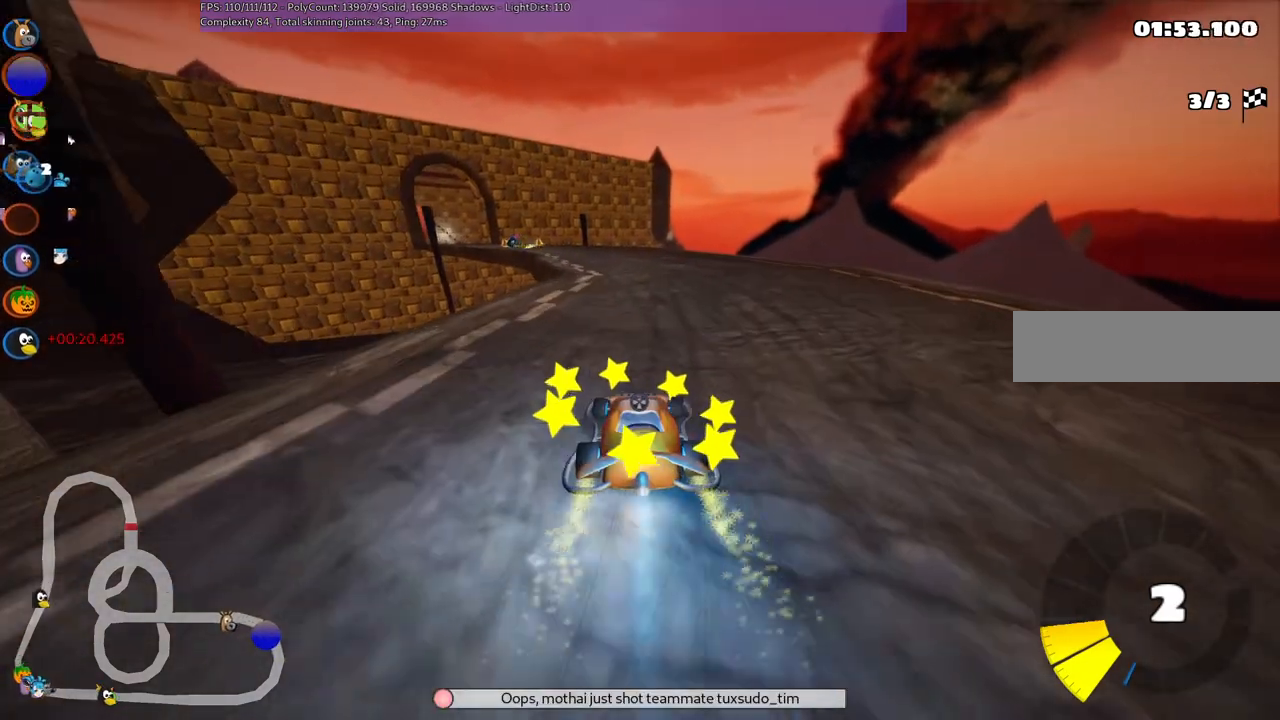
{"keys": ["m", "right", "up"], "events": [[150, "right", "up"], [200, "left", "down"], [233, "m", "down"], [333, "right", "down"], [383, "left", "up"]]}
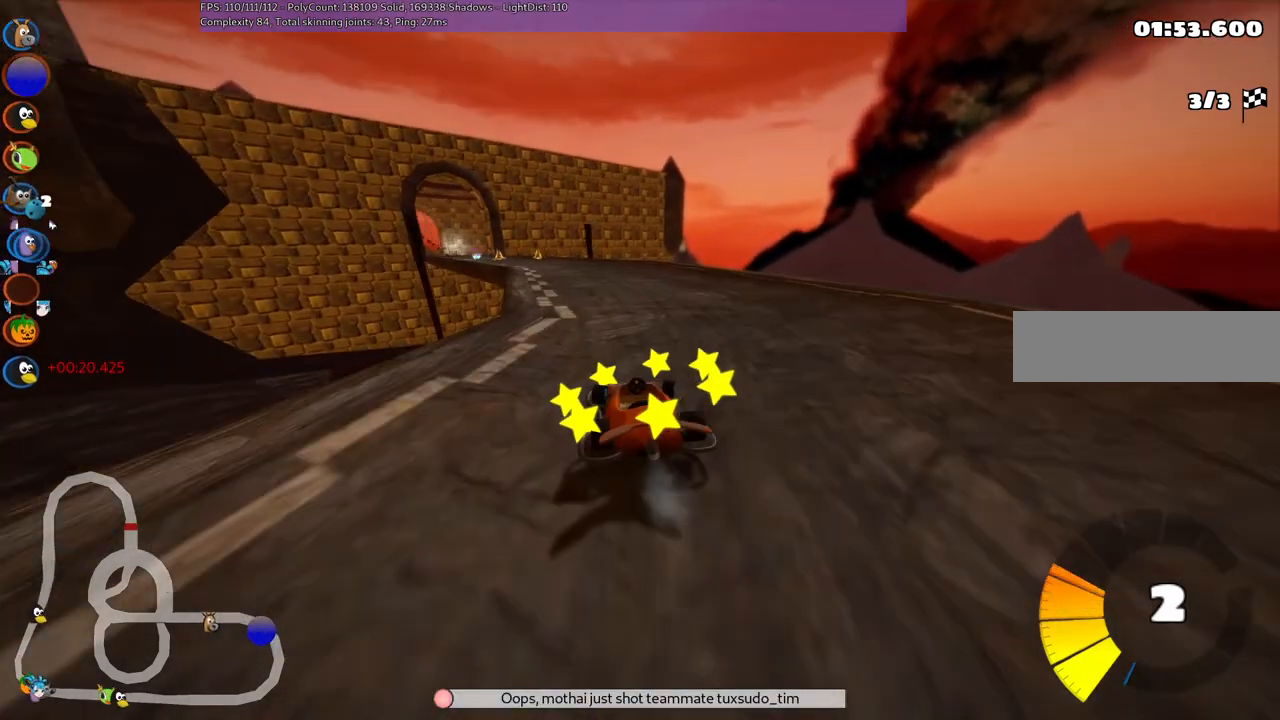
{"keys": ["m", "right", "up"], "events": [[67, "left", "down"], [167, "left", "up"]]}
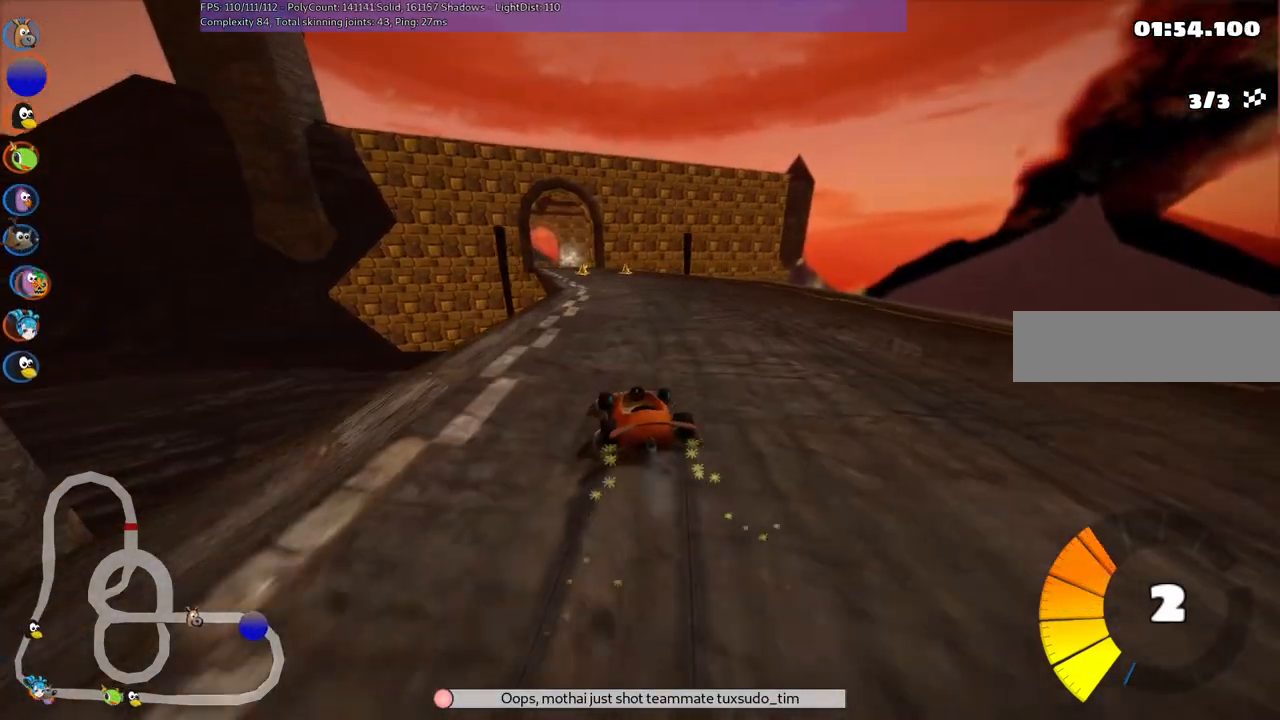
{"keys": ["m", "right", "up"], "events": []}